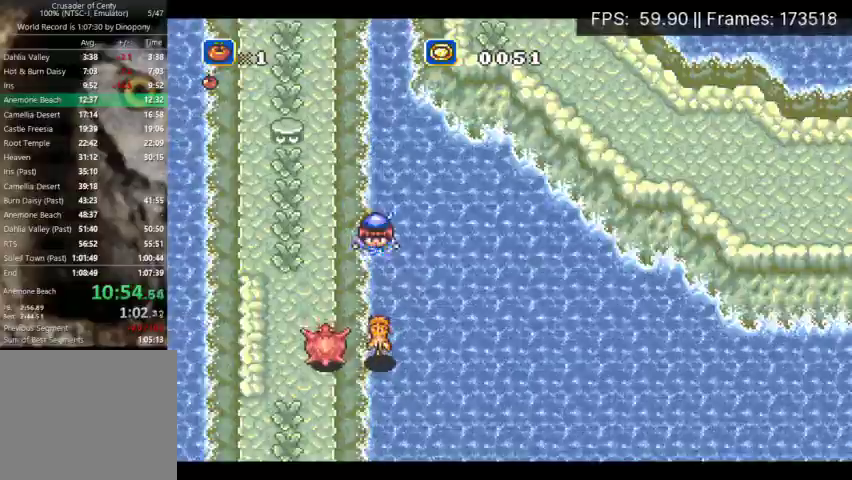
Gameplay with a controller (Xbox layout); each line is a JSON object with the inputs held at the frame after it. "events" lists button and stick changes between this image and that frame as [ms after this image, input, new state], when the widget could be followed in between. Not read: A L3 R3 left_stick right_stick.
{"buttons": ["DPAD_UP"], "events": []}
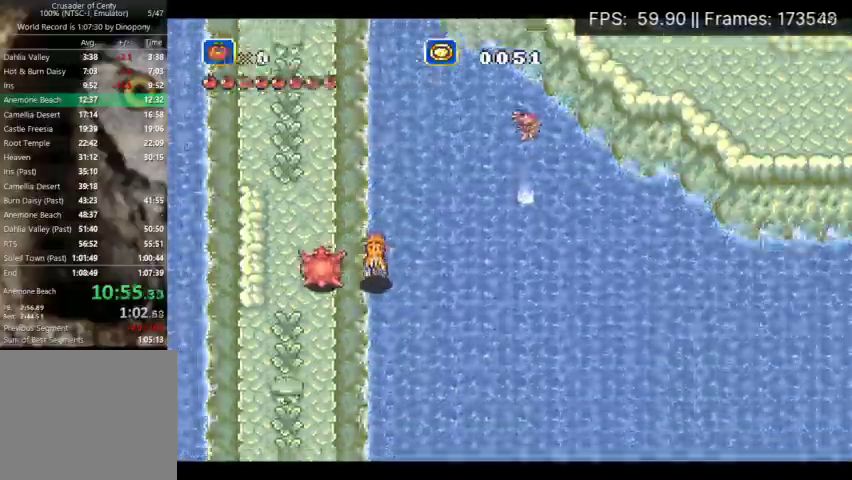
{"buttons": ["DPAD_UP"], "events": []}
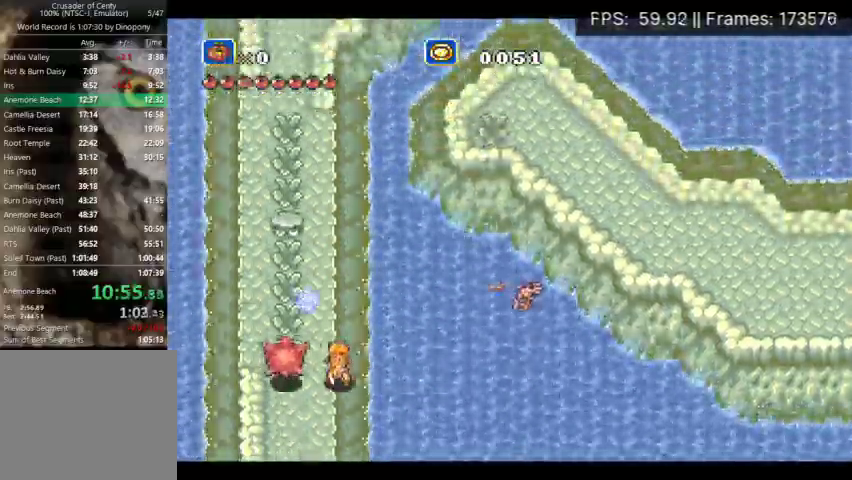
{"buttons": ["DPAD_UP"], "events": []}
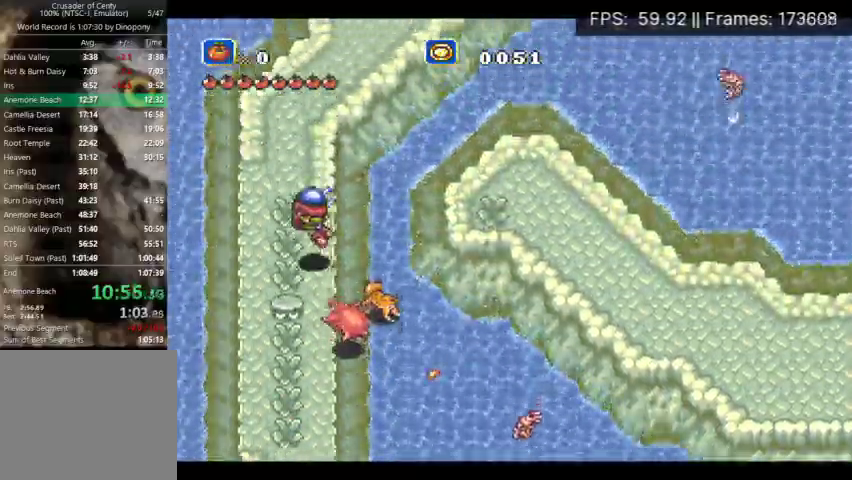
{"buttons": ["DPAD_UP", "DPAD_RIGHT"], "events": [[500, "DPAD_RIGHT", "down"]]}
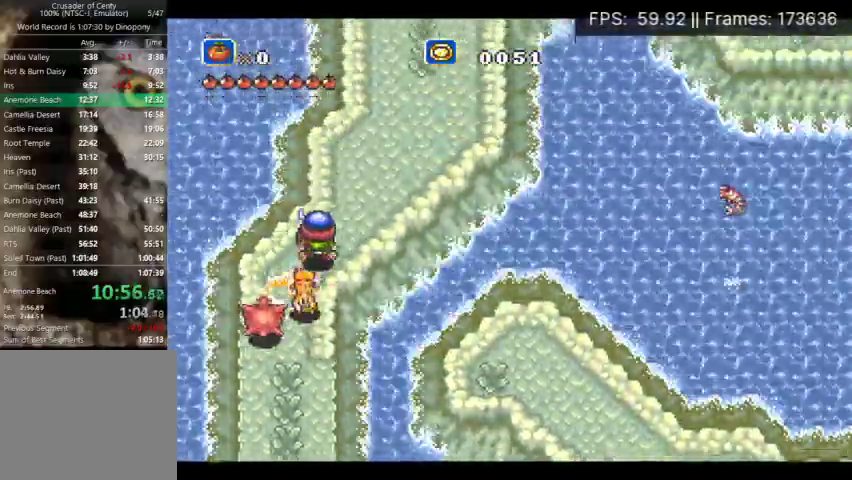
{"buttons": ["X", "DPAD_UP", "DPAD_RIGHT"], "events": [[167, "X", "down"]]}
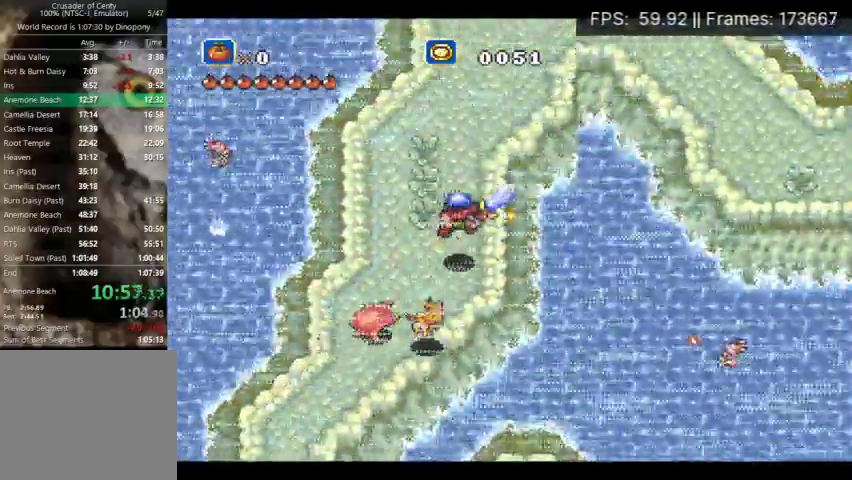
{"buttons": ["X", "DPAD_UP", "DPAD_RIGHT"], "events": []}
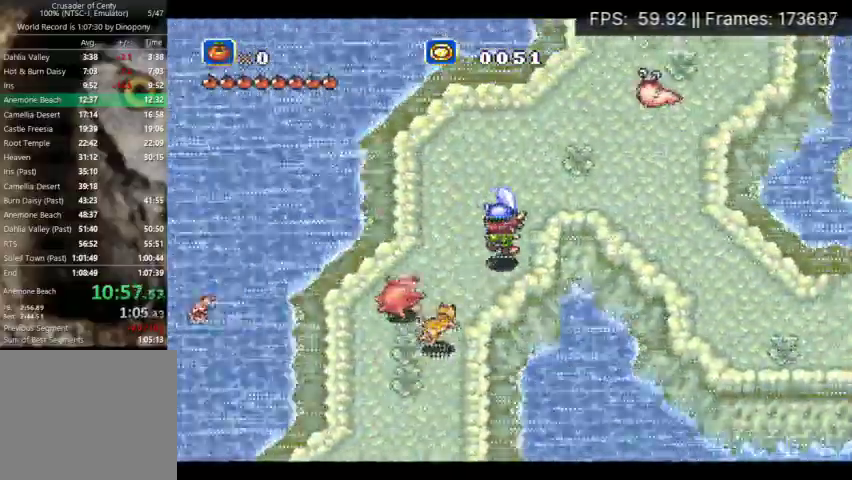
{"buttons": ["X", "DPAD_DOWN"], "events": [[400, "DPAD_RIGHT", "up"], [433, "DPAD_DOWN", "down"], [433, "DPAD_UP", "up"]]}
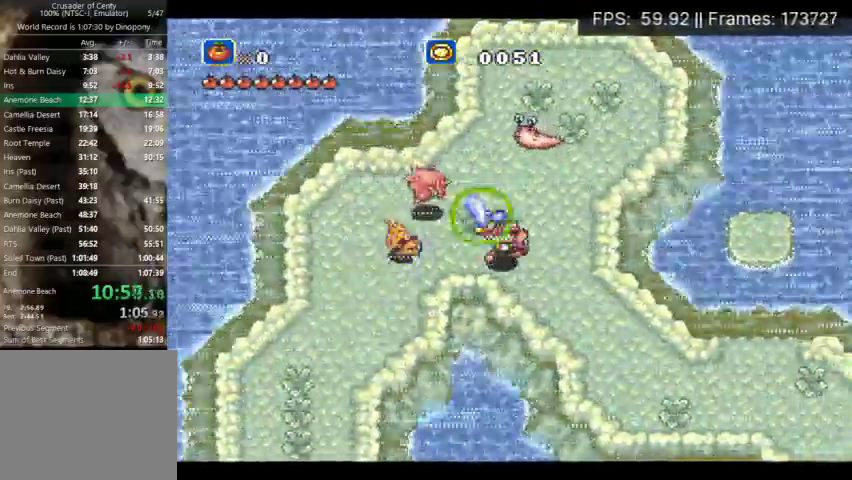
{"buttons": ["X", "DPAD_DOWN"], "events": []}
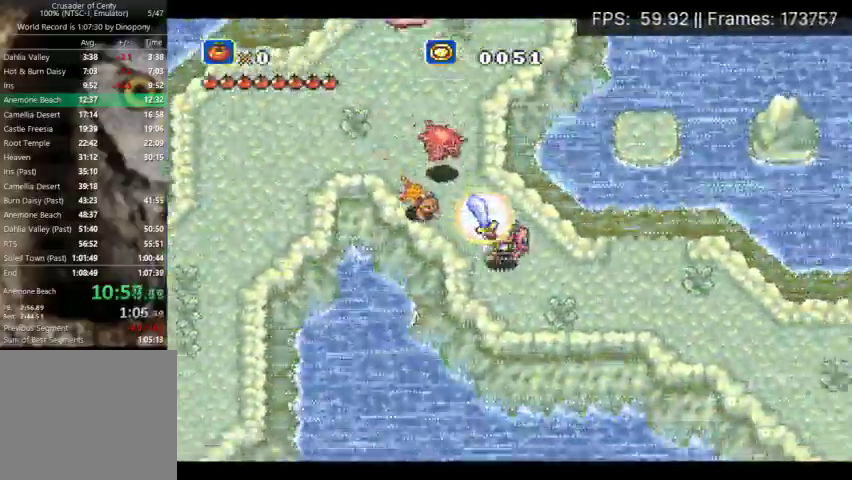
{"buttons": ["X", "DPAD_UP", "DPAD_LEFT"], "events": [[367, "DPAD_DOWN", "up"], [367, "DPAD_LEFT", "down"], [367, "DPAD_UP", "down"]]}
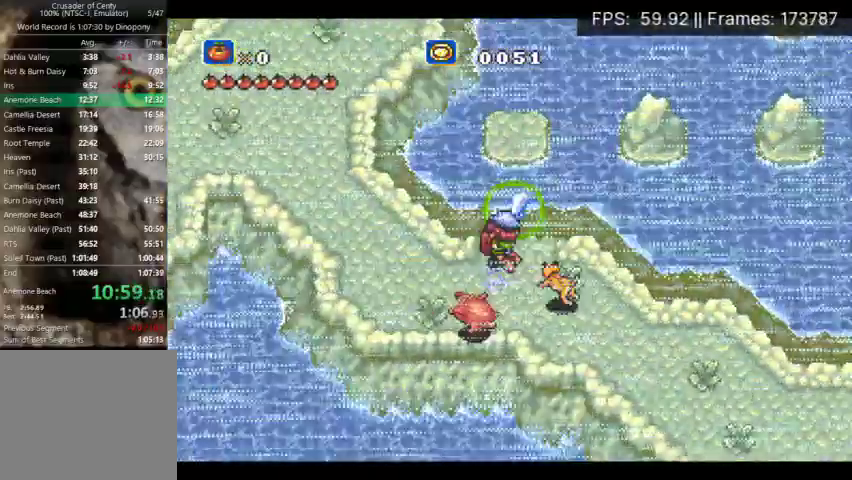
{"buttons": ["X", "DPAD_LEFT"], "events": [[400, "DPAD_UP", "up"]]}
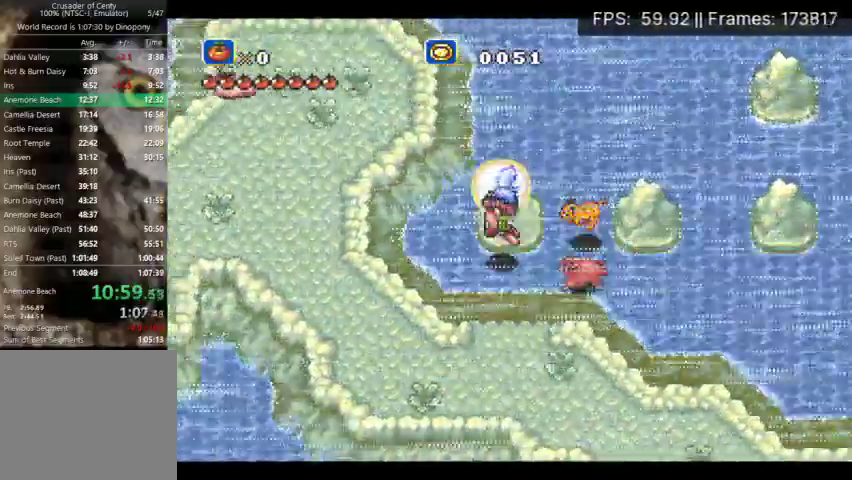
{"buttons": ["X"], "events": [[167, "DPAD_LEFT", "up"], [167, "DPAD_UP", "down"], [500, "DPAD_UP", "up"]]}
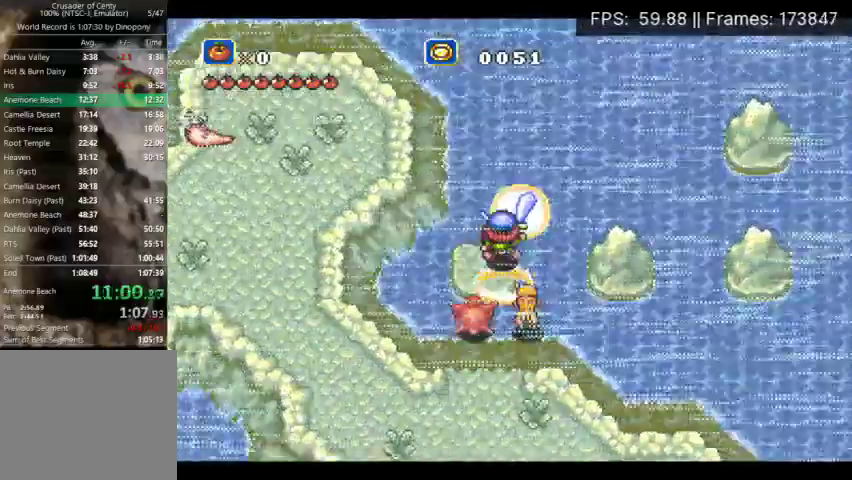
{"buttons": ["X", "DPAD_RIGHT"], "events": [[167, "DPAD_RIGHT", "down"]]}
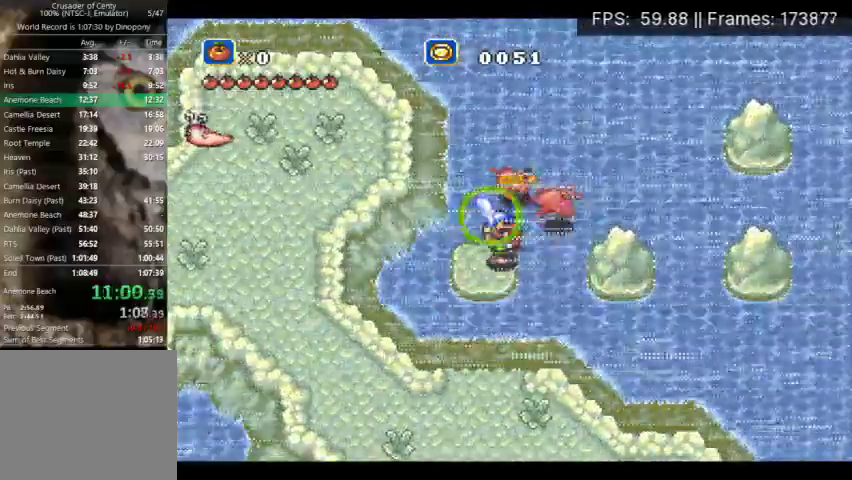
{"buttons": ["X", "DPAD_RIGHT"], "events": []}
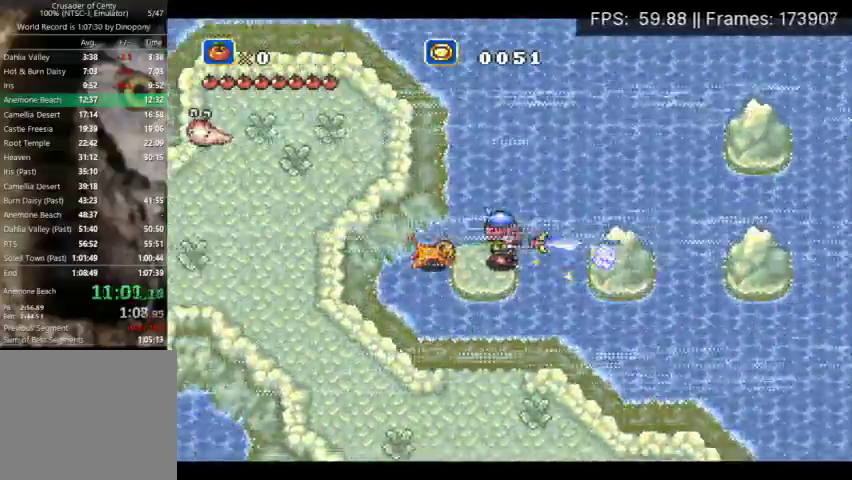
{"buttons": ["X", "DPAD_RIGHT"], "events": []}
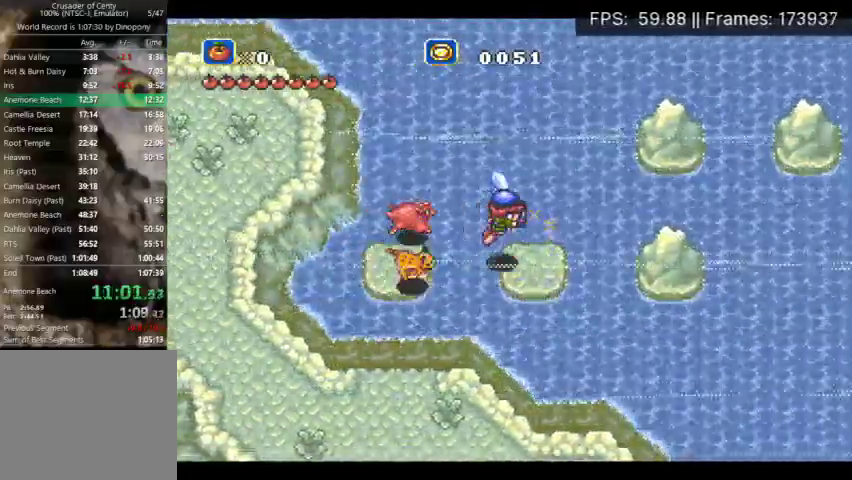
{"buttons": ["X", "DPAD_LEFT"], "events": [[233, "DPAD_LEFT", "down"], [267, "DPAD_RIGHT", "up"]]}
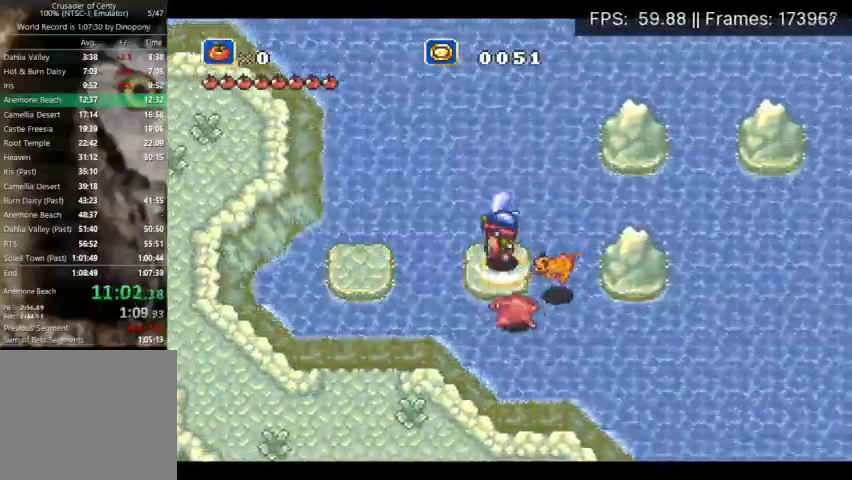
{"buttons": ["X", "DPAD_RIGHT"], "events": [[333, "DPAD_LEFT", "up"], [400, "DPAD_RIGHT", "down"]]}
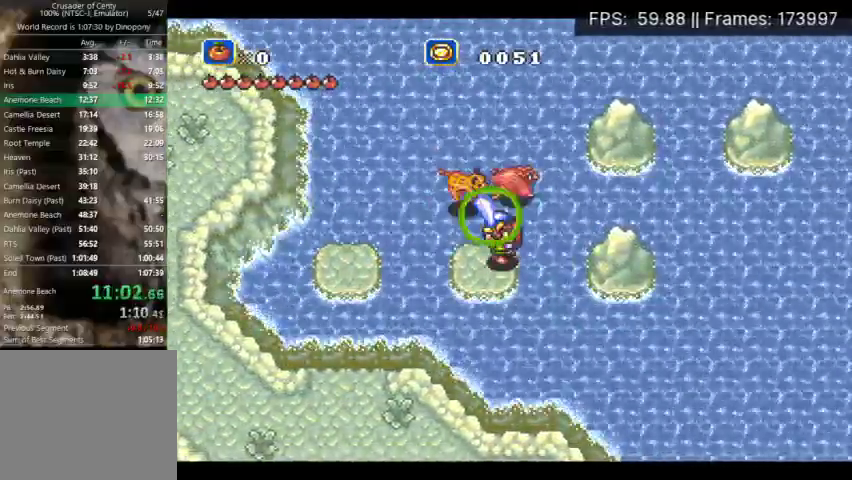
{"buttons": ["X", "DPAD_RIGHT"], "events": []}
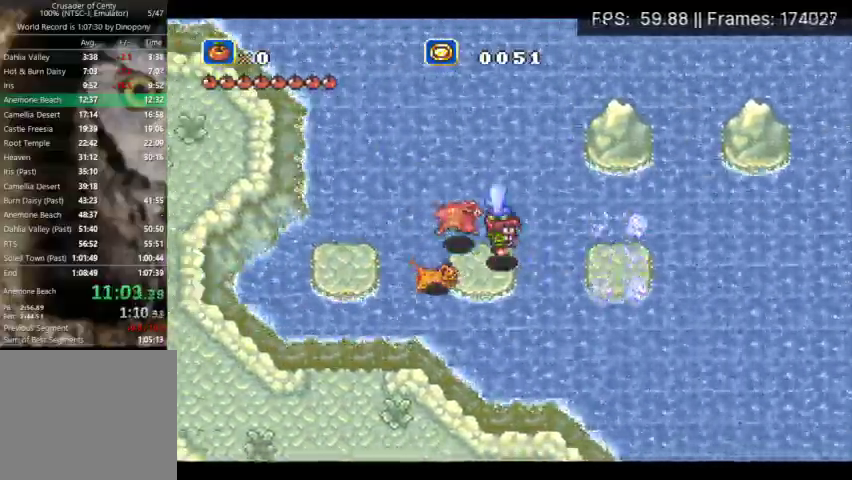
{"buttons": ["X"], "events": [[433, "DPAD_RIGHT", "up"]]}
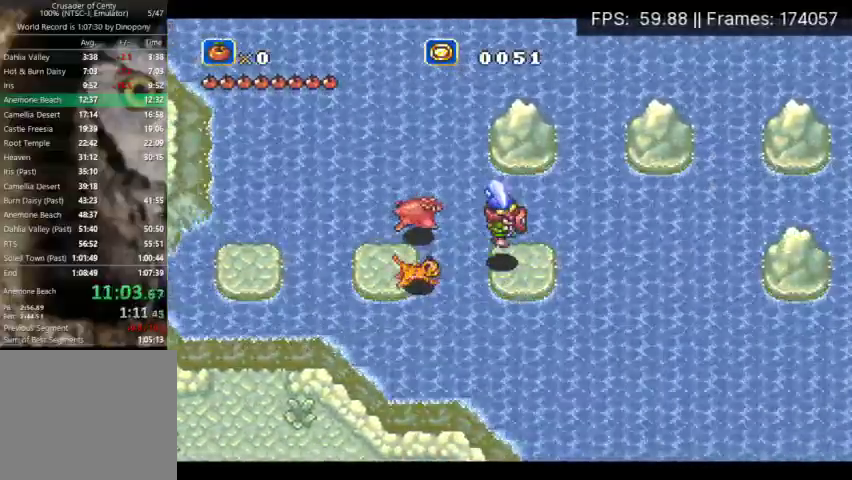
{"buttons": ["X"], "events": []}
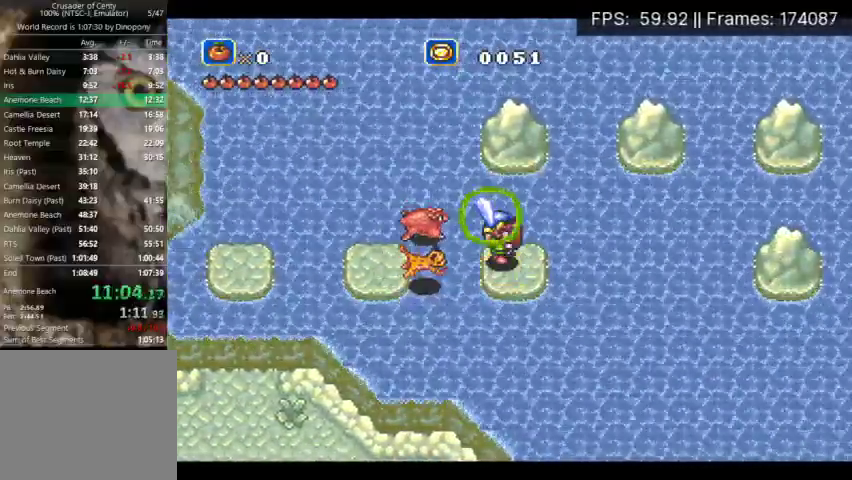
{"buttons": [], "events": [[133, "X", "up"]]}
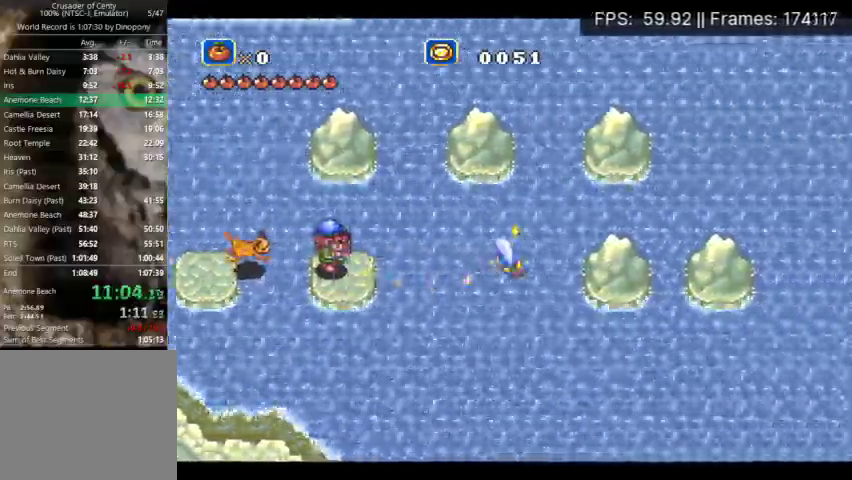
{"buttons": ["X", "DPAD_RIGHT"], "events": [[400, "DPAD_RIGHT", "down"], [433, "X", "down"]]}
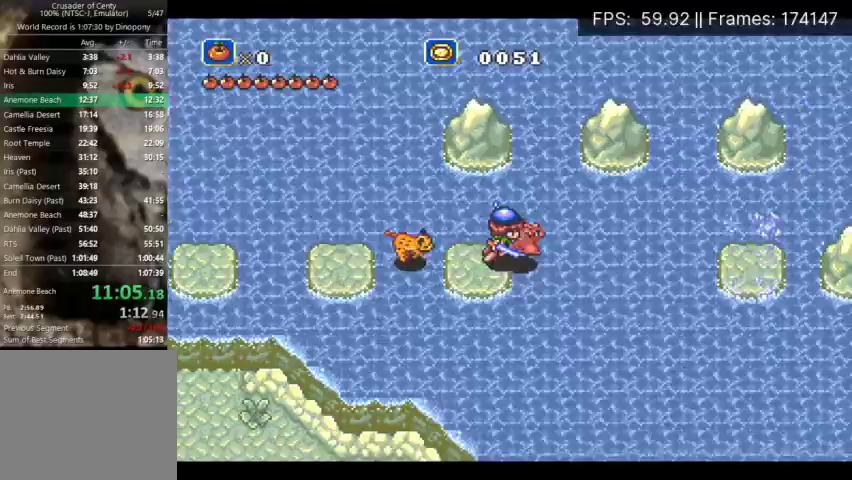
{"buttons": ["X"], "events": [[433, "DPAD_RIGHT", "up"]]}
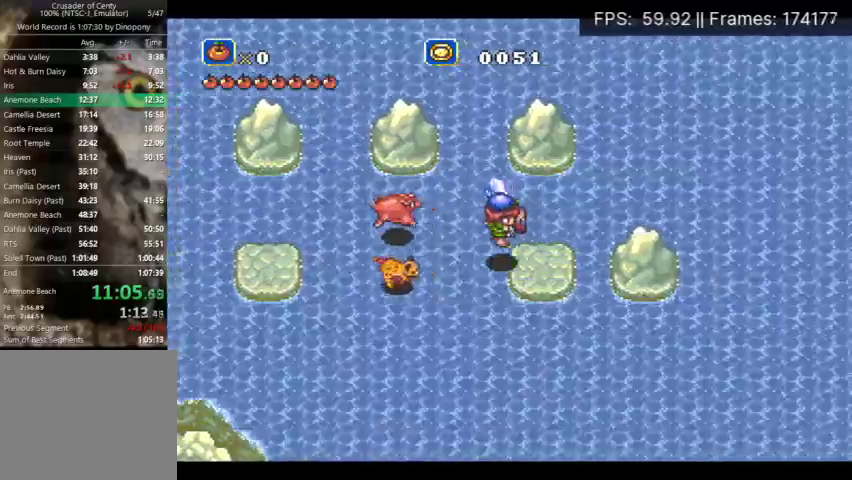
{"buttons": ["X"], "events": []}
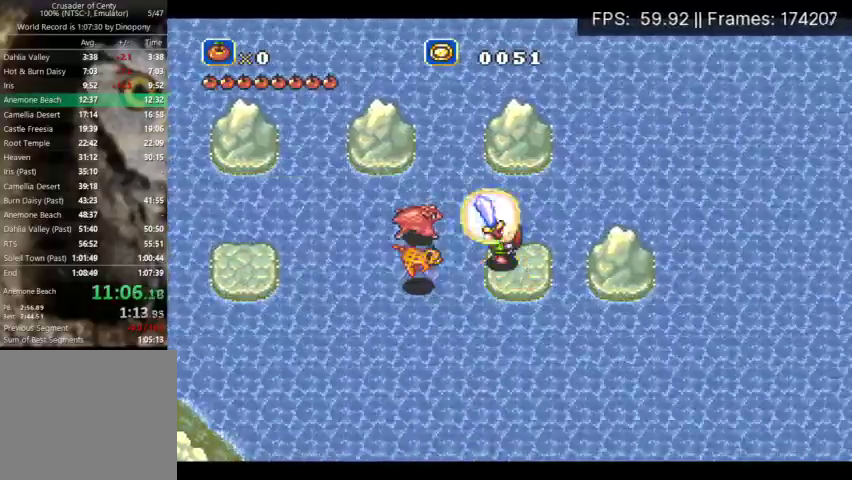
{"buttons": ["DPAD_RIGHT"], "events": [[133, "X", "up"], [400, "DPAD_RIGHT", "down"]]}
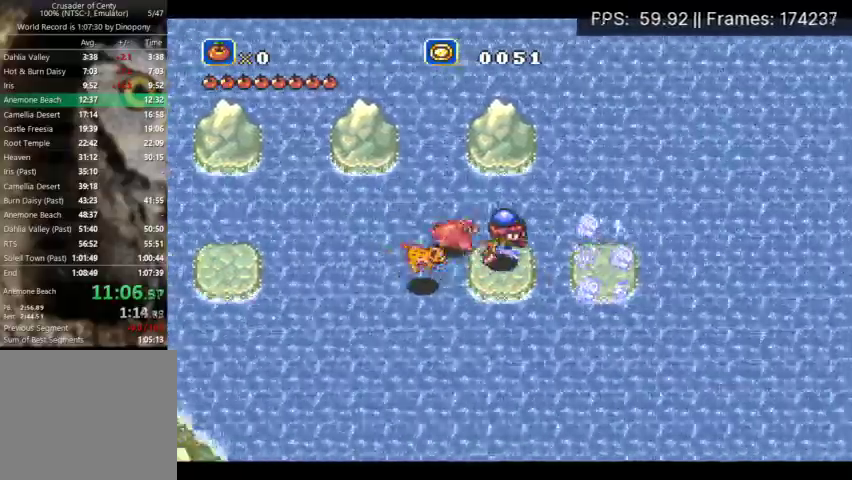
{"buttons": [], "events": [[333, "DPAD_RIGHT", "up"]]}